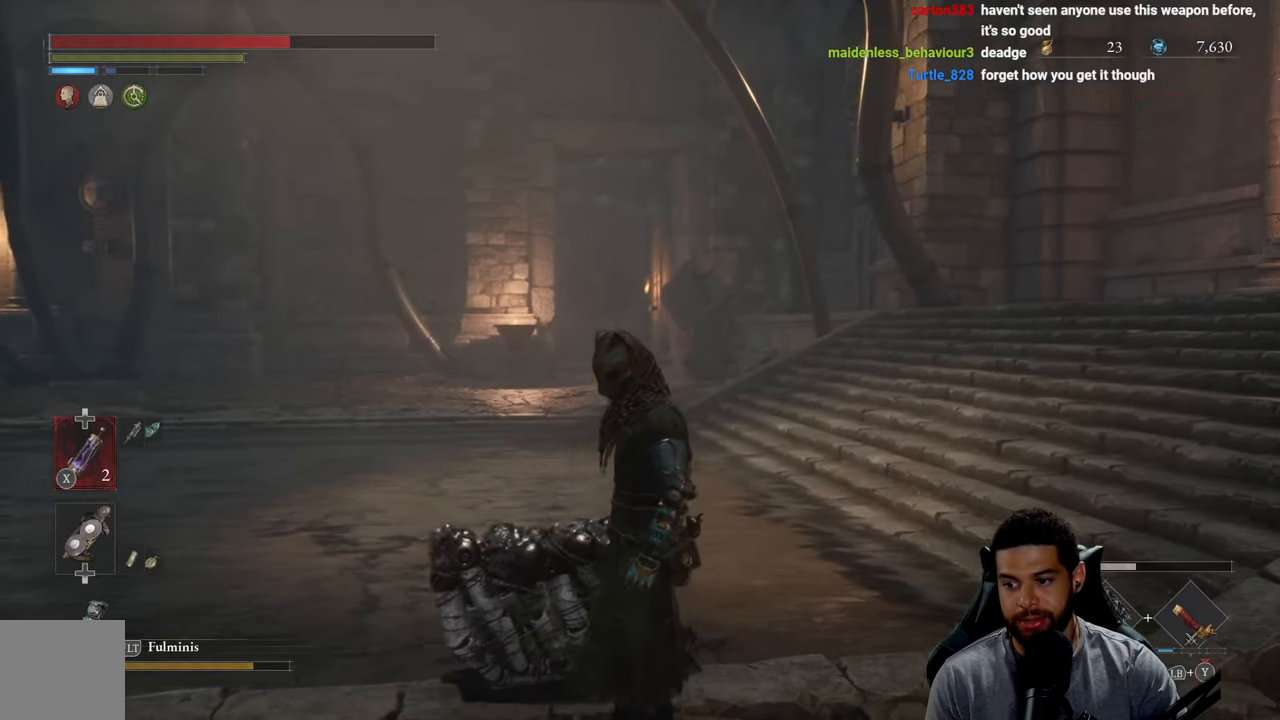
Gameplay with a controller (Xbox layout); each line is a JSON object with the inputs held at the frame after it. "events" lists button and stick changes between this image and that frame as [ms after this image, input, new state], when the widget could be followed in between.
{"buttons": [], "left_stick": "up", "right_stick": "center", "events": []}
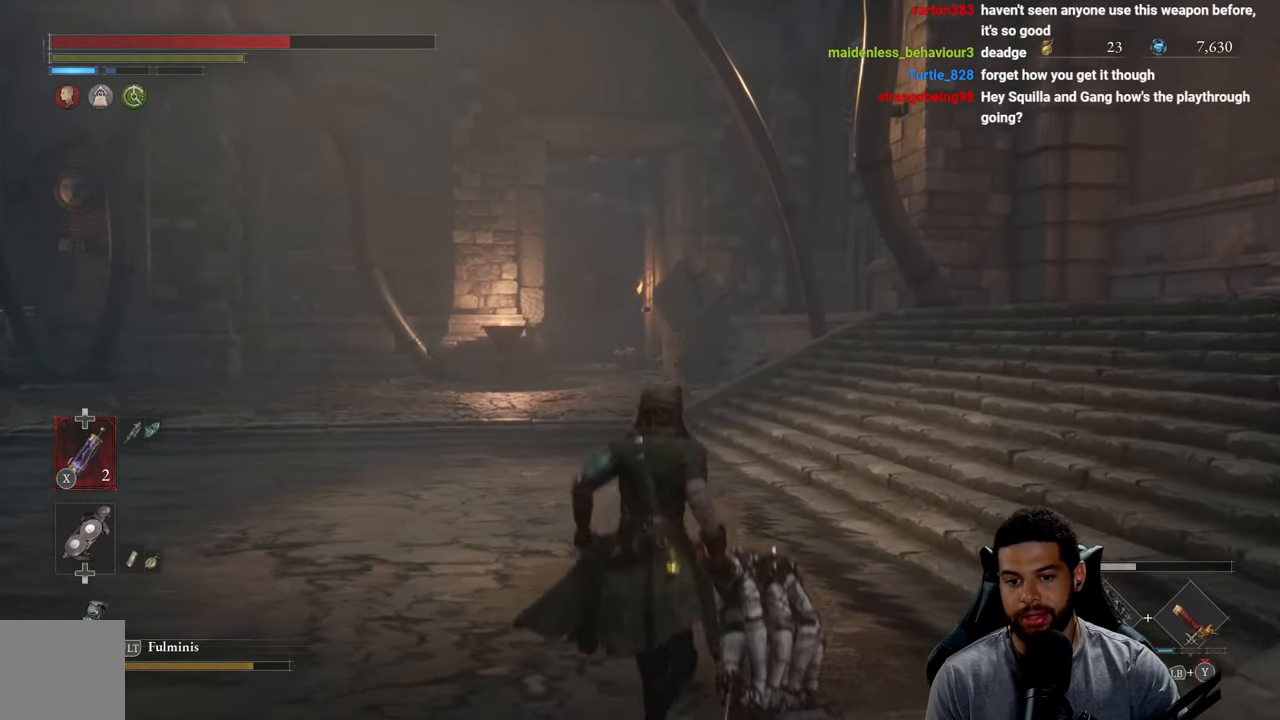
{"buttons": [], "left_stick": "up", "right_stick": "center", "events": []}
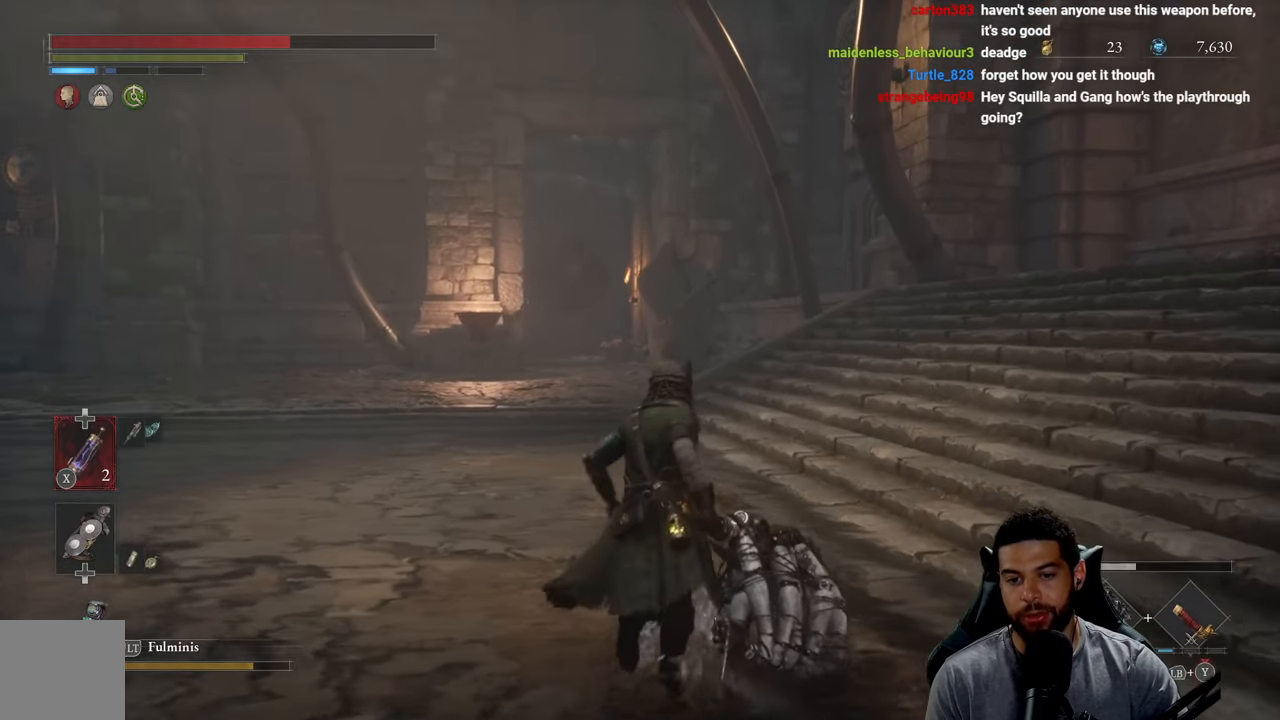
{"buttons": [], "left_stick": "up", "right_stick": "center", "events": []}
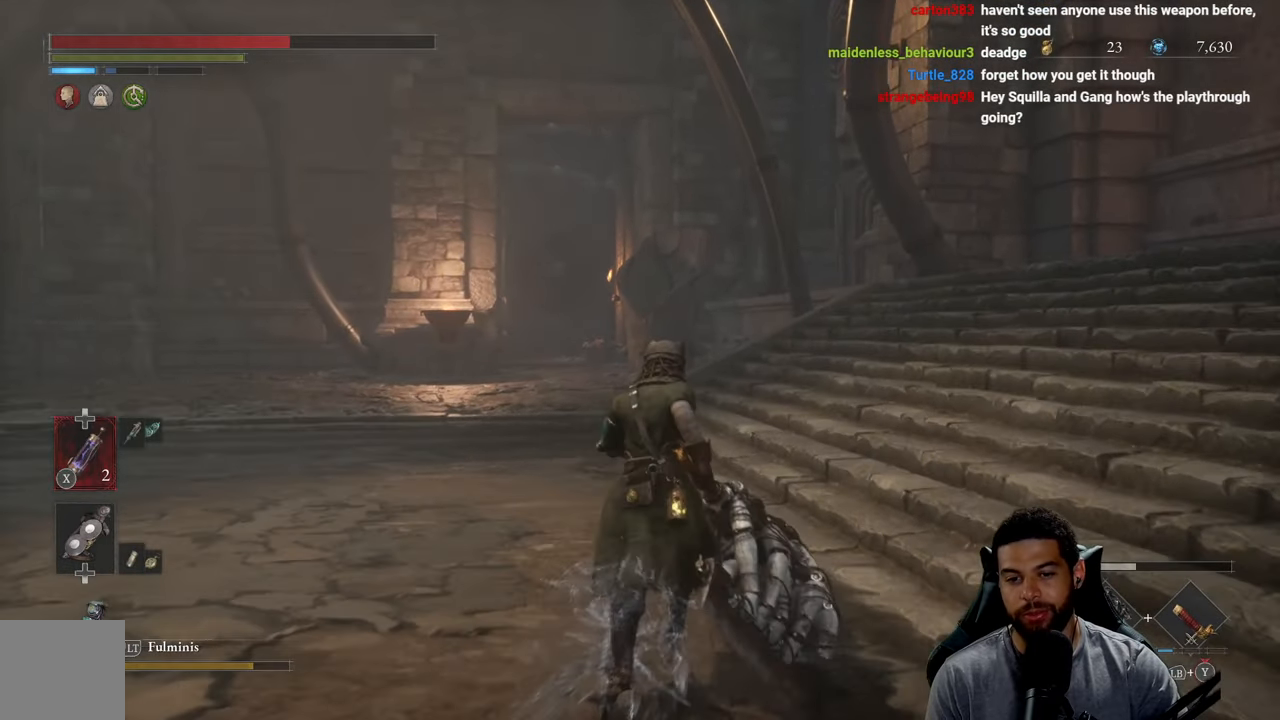
{"buttons": [], "left_stick": "up", "right_stick": "center", "events": []}
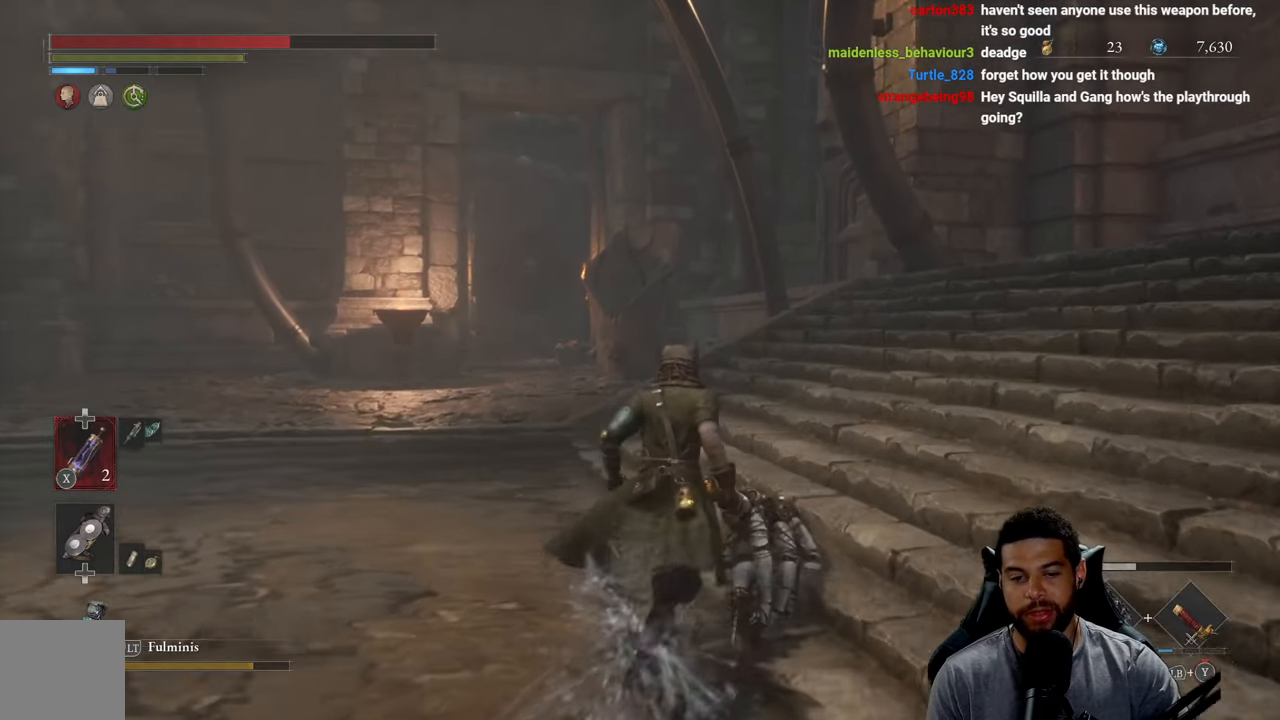
{"buttons": [], "left_stick": "up", "right_stick": "left", "events": [[284, "right_stick", "left"]]}
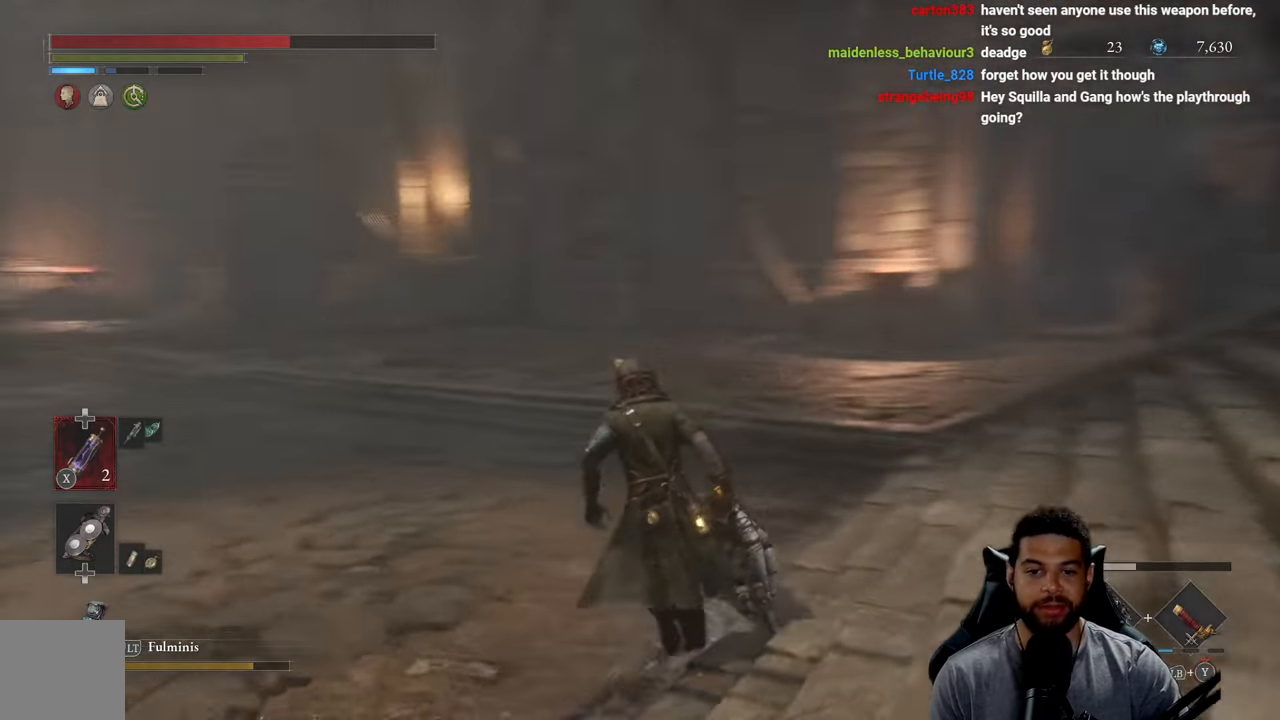
{"buttons": [], "left_stick": "up", "right_stick": "left", "events": [[17, "right_stick", "center"], [400, "right_stick", "left"]]}
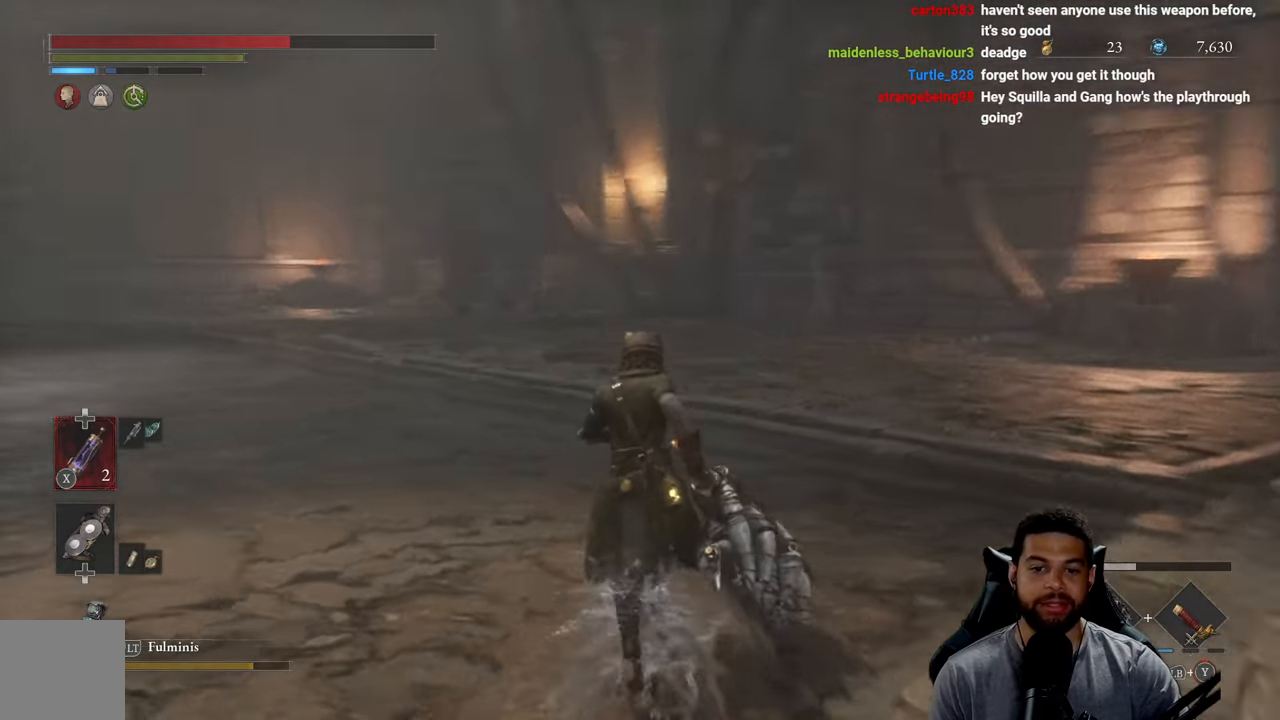
{"buttons": [], "left_stick": "down-right", "right_stick": "center", "events": [[84, "right_stick", "center"], [150, "left_stick", "right"], [217, "left_stick", "down-right"]]}
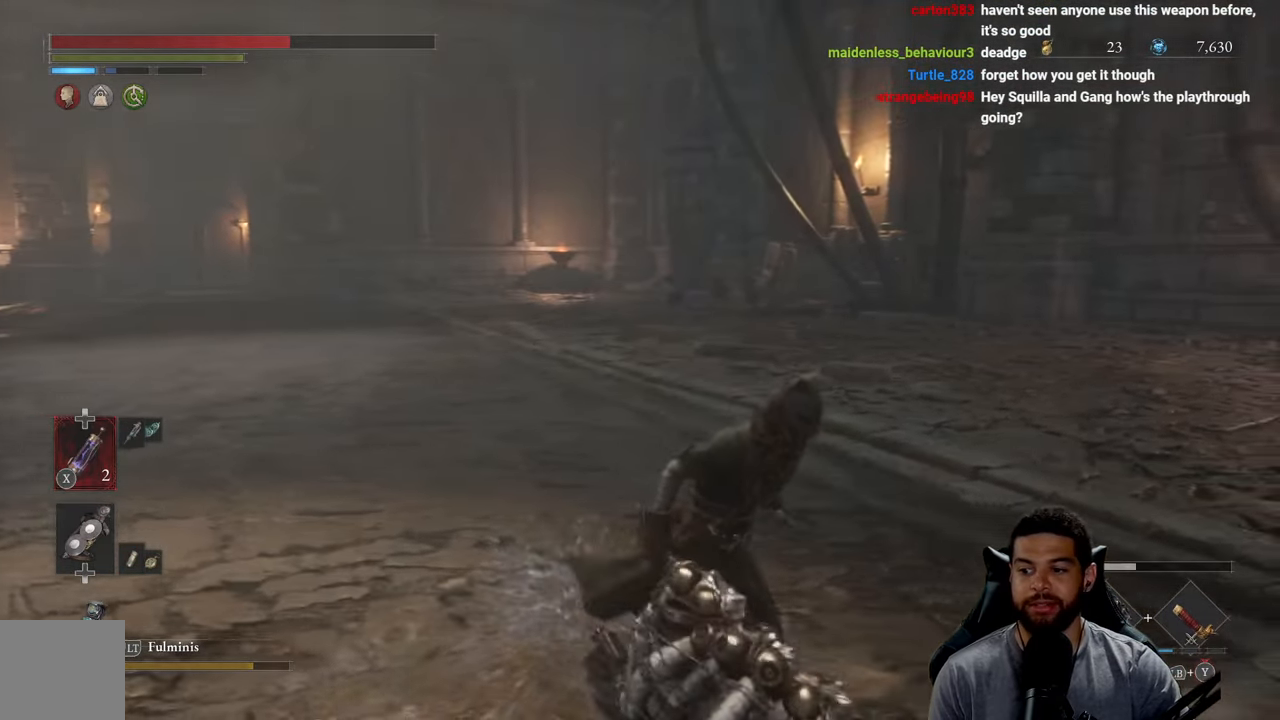
{"buttons": [], "left_stick": "center", "right_stick": "center", "events": [[34, "left_stick", "center"], [34, "right_stick", "right"], [467, "right_stick", "center"]]}
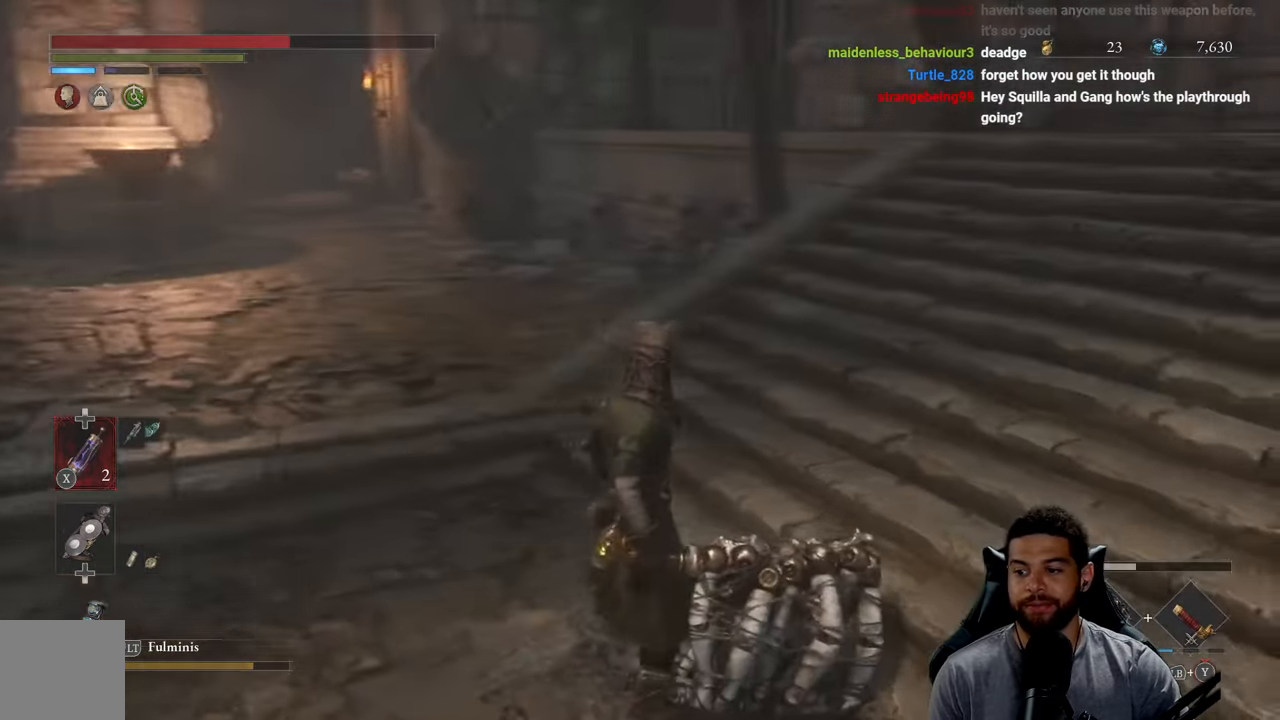
{"buttons": [], "left_stick": "center", "right_stick": "center", "events": [[117, "right_stick", "right"], [134, "left_stick", "up-right"], [366, "right_stick", "center"], [416, "left_stick", "center"]]}
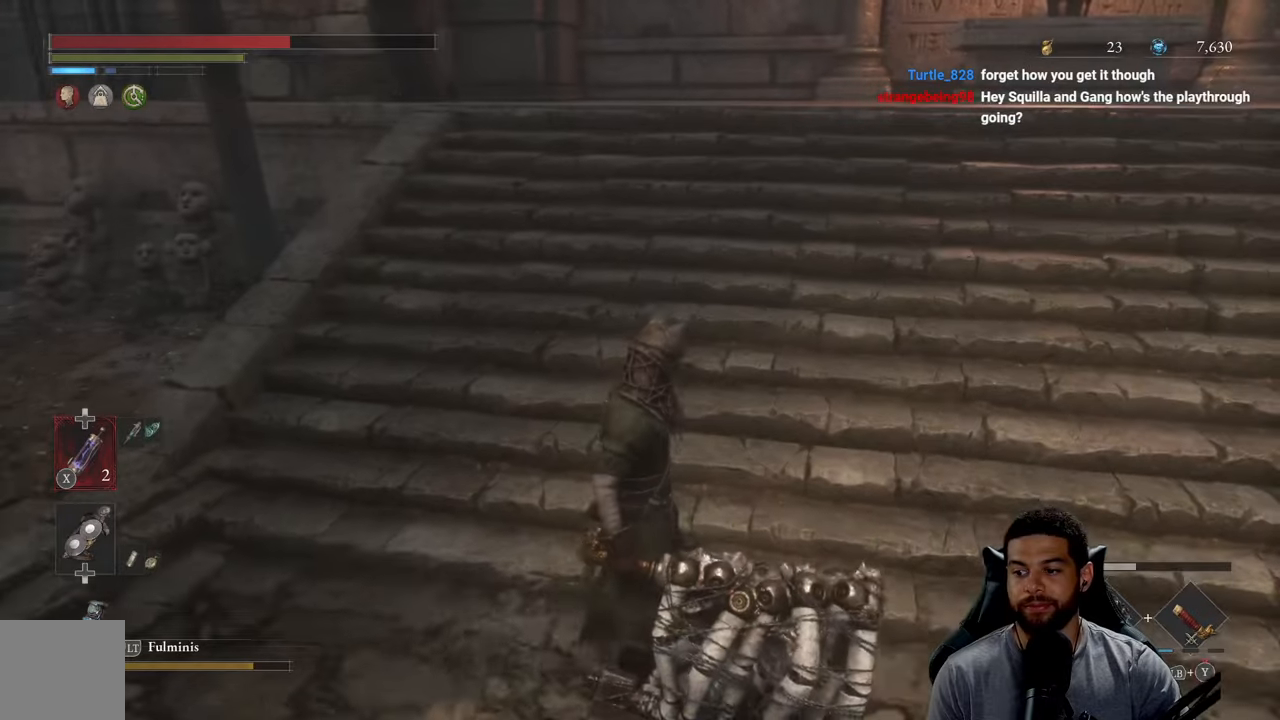
{"buttons": [], "left_stick": "center", "right_stick": "center", "events": []}
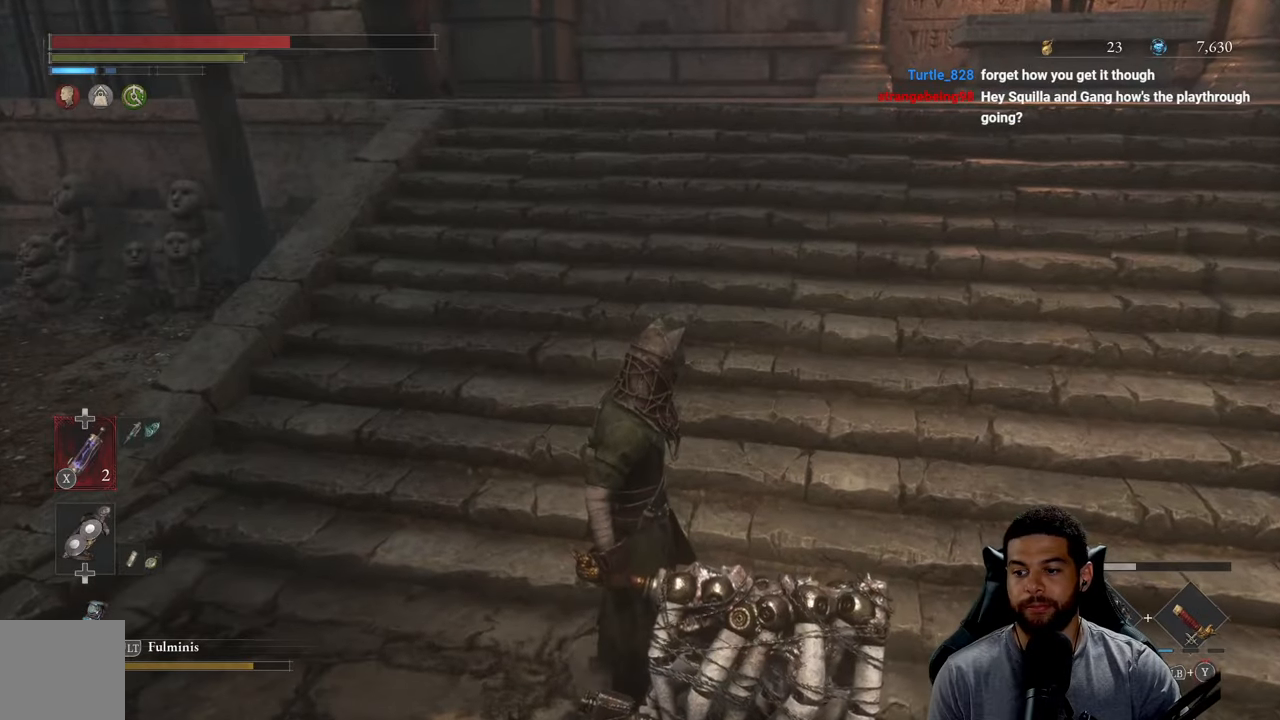
{"buttons": [], "left_stick": "up-left", "right_stick": "left", "events": [[133, "left_stick", "left"], [166, "right_stick", "left"], [400, "left_stick", "up-left"]]}
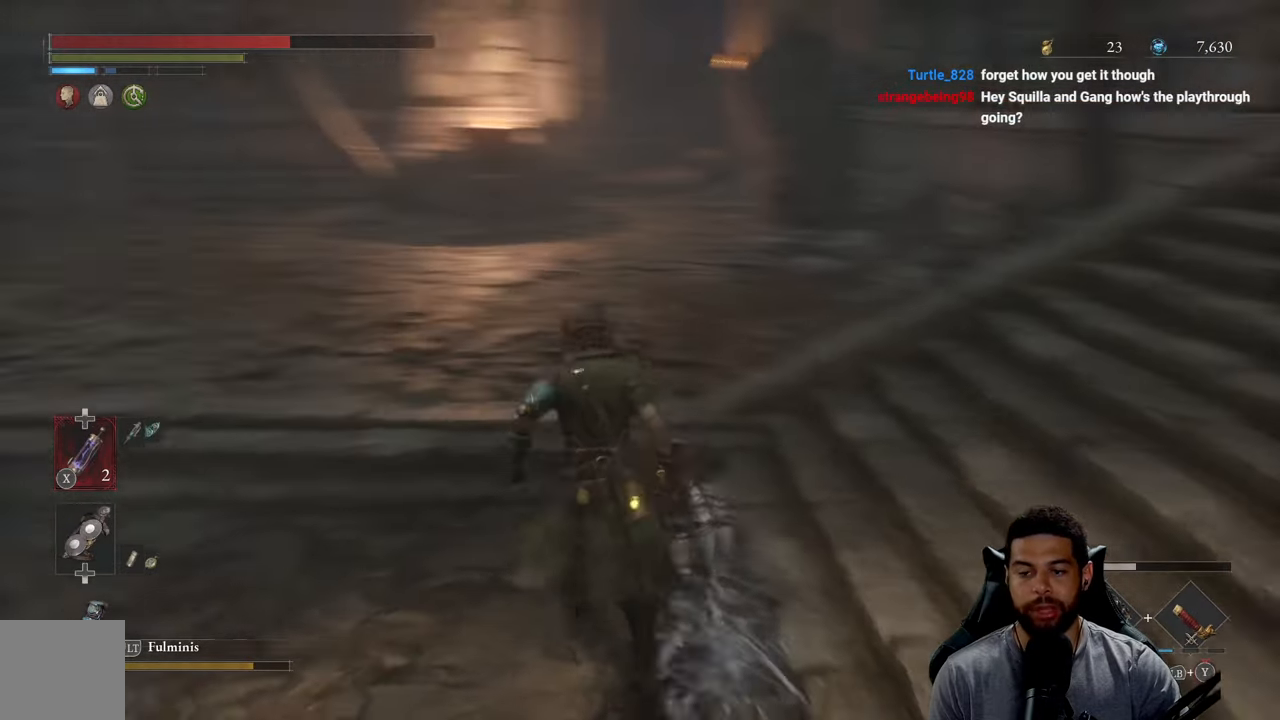
{"buttons": [], "left_stick": "up-left", "right_stick": "left", "events": [[133, "right_stick", "center"], [283, "right_stick", "left"]]}
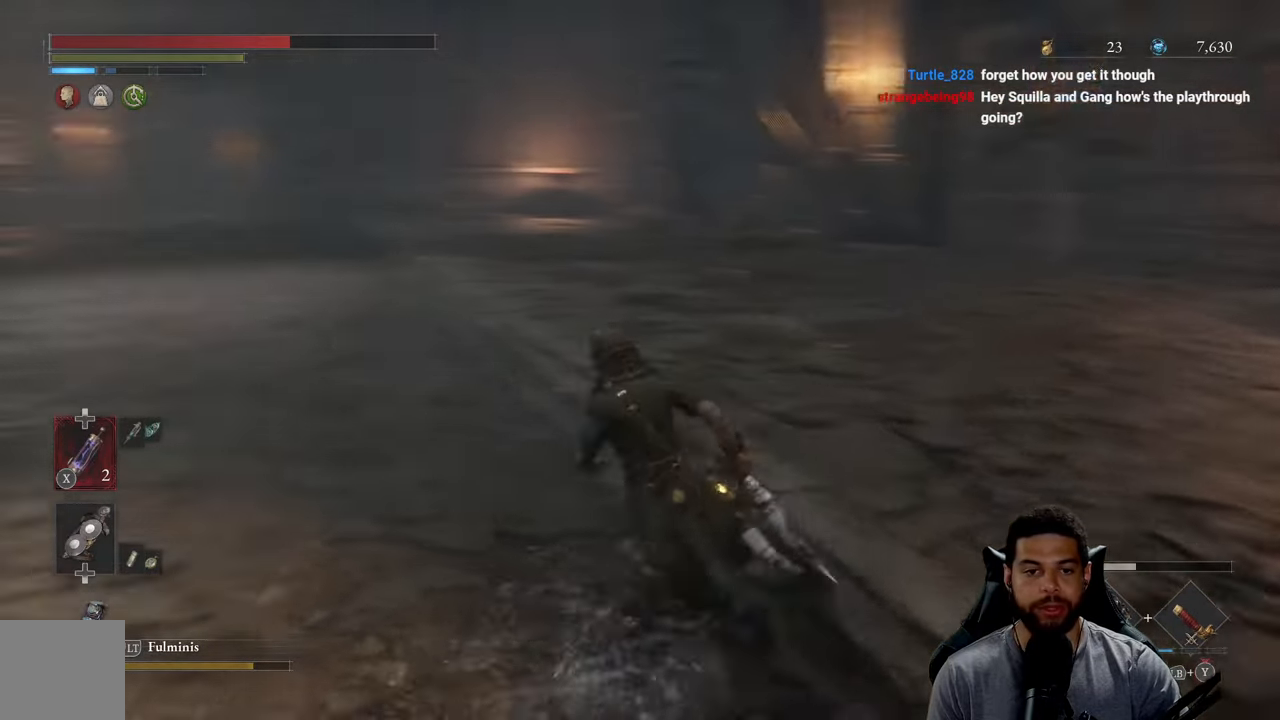
{"buttons": [], "left_stick": "center", "right_stick": "center", "events": [[83, "left_stick", "down-left"], [233, "left_stick", "down-right"], [350, "left_stick", "center"], [350, "right_stick", "center"]]}
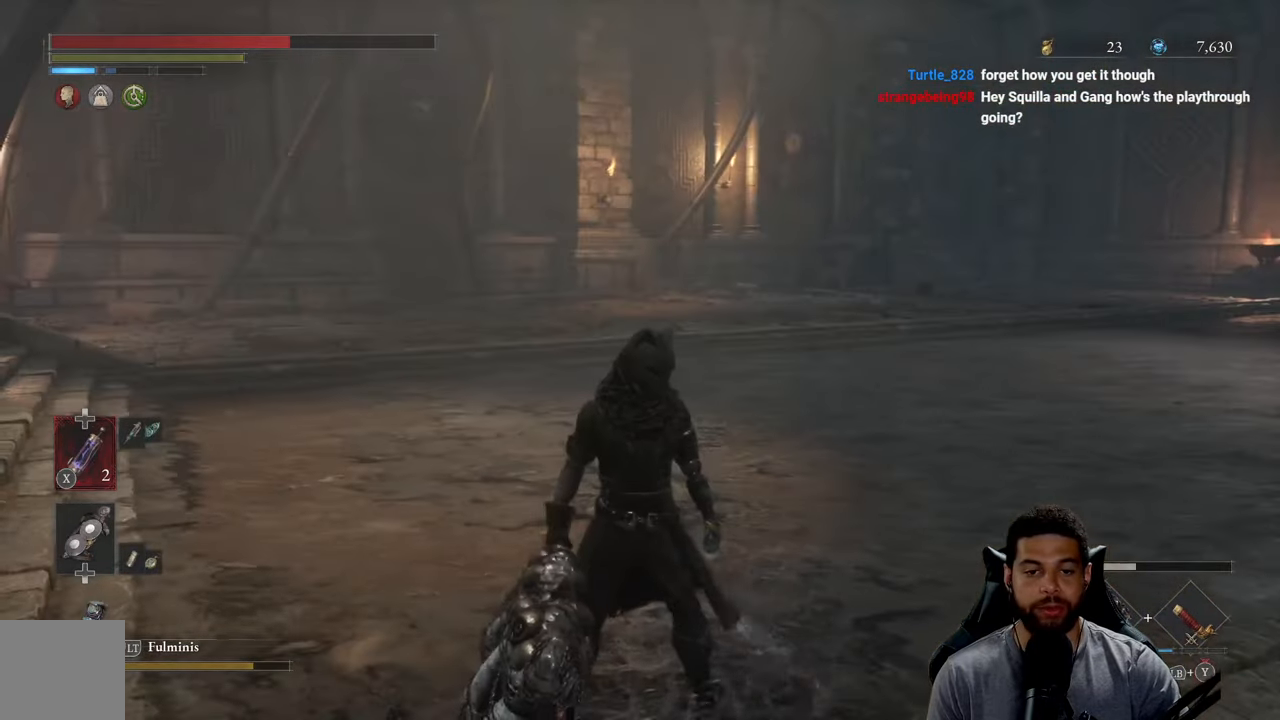
{"buttons": [], "left_stick": "up-right", "right_stick": "left", "events": [[33, "right_stick", "left"], [133, "left_stick", "down-right"], [150, "right_stick", "center"], [200, "left_stick", "right"], [366, "right_stick", "left"], [483, "left_stick", "up-right"]]}
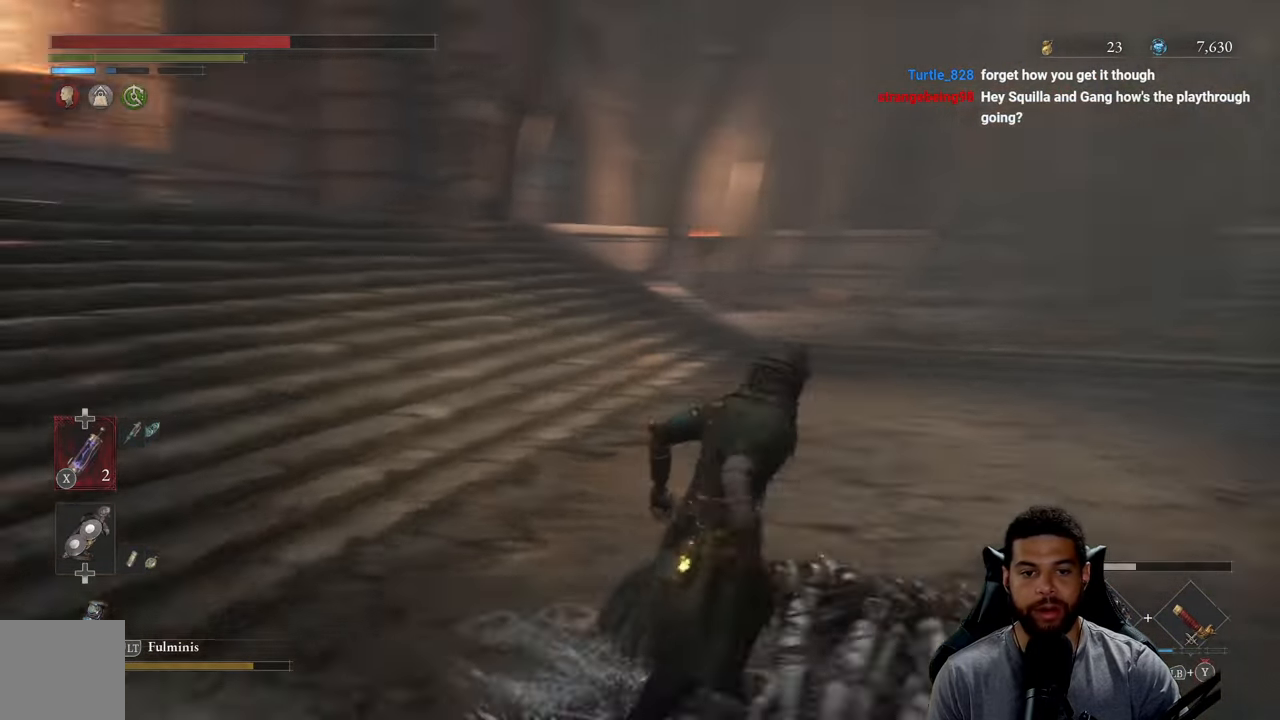
{"buttons": ["B"], "left_stick": "up", "right_stick": "center", "events": [[133, "right_stick", "center"], [150, "left_stick", "up"], [300, "B", "down"]]}
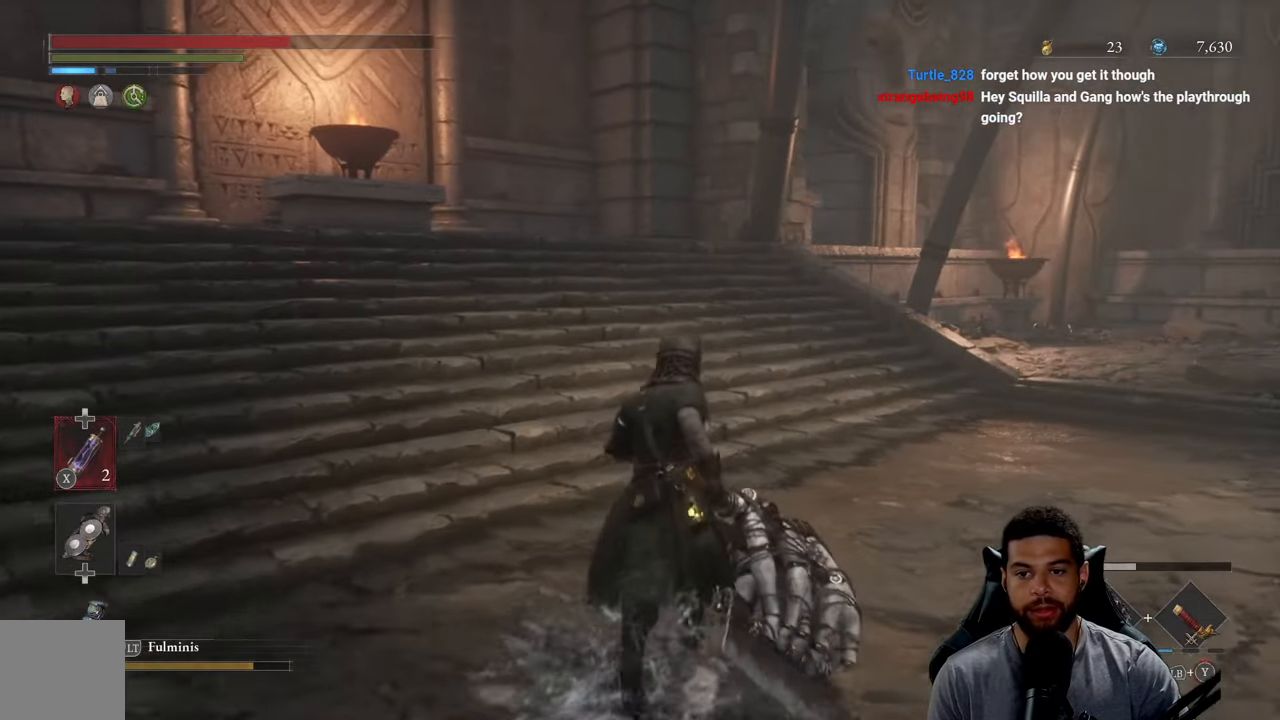
{"buttons": ["B"], "left_stick": "left", "right_stick": "center", "events": [[233, "right_stick", "left"], [283, "left_stick", "up-left"], [500, "left_stick", "left"], [500, "right_stick", "center"]]}
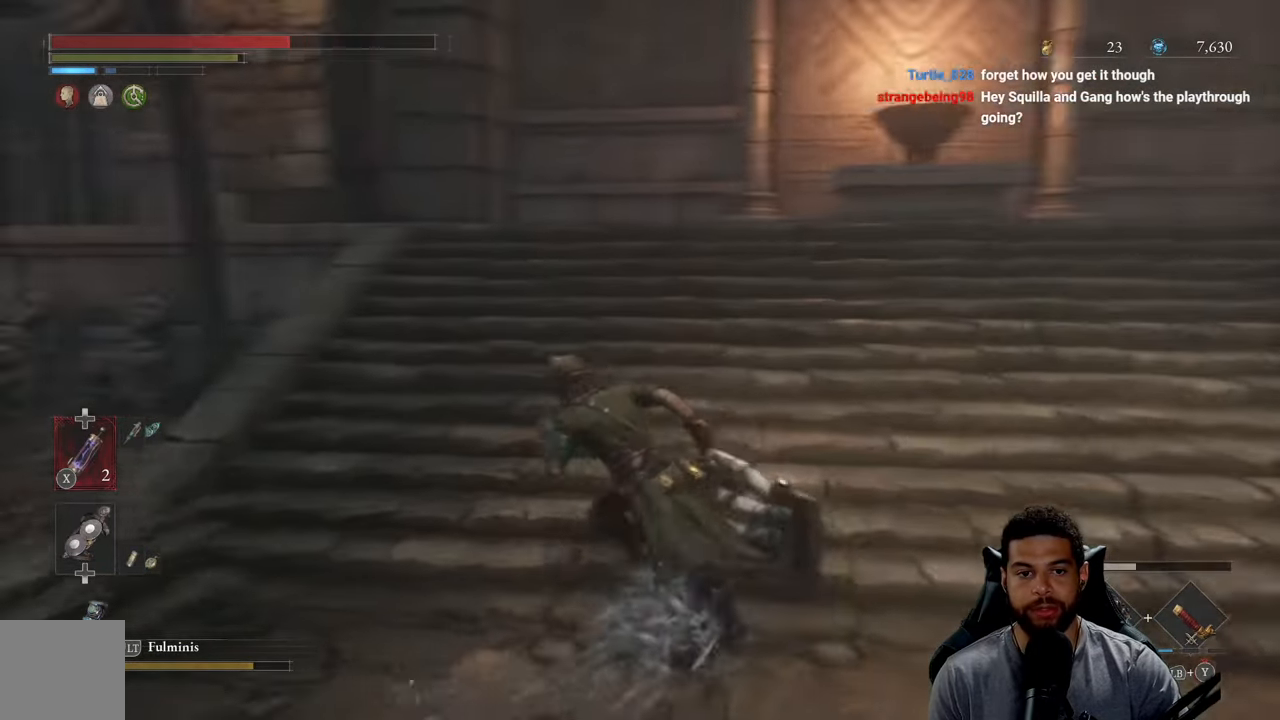
{"buttons": ["B"], "left_stick": "up-left", "right_stick": "center", "events": [[116, "right_stick", "left"], [400, "right_stick", "center"], [500, "left_stick", "up-left"]]}
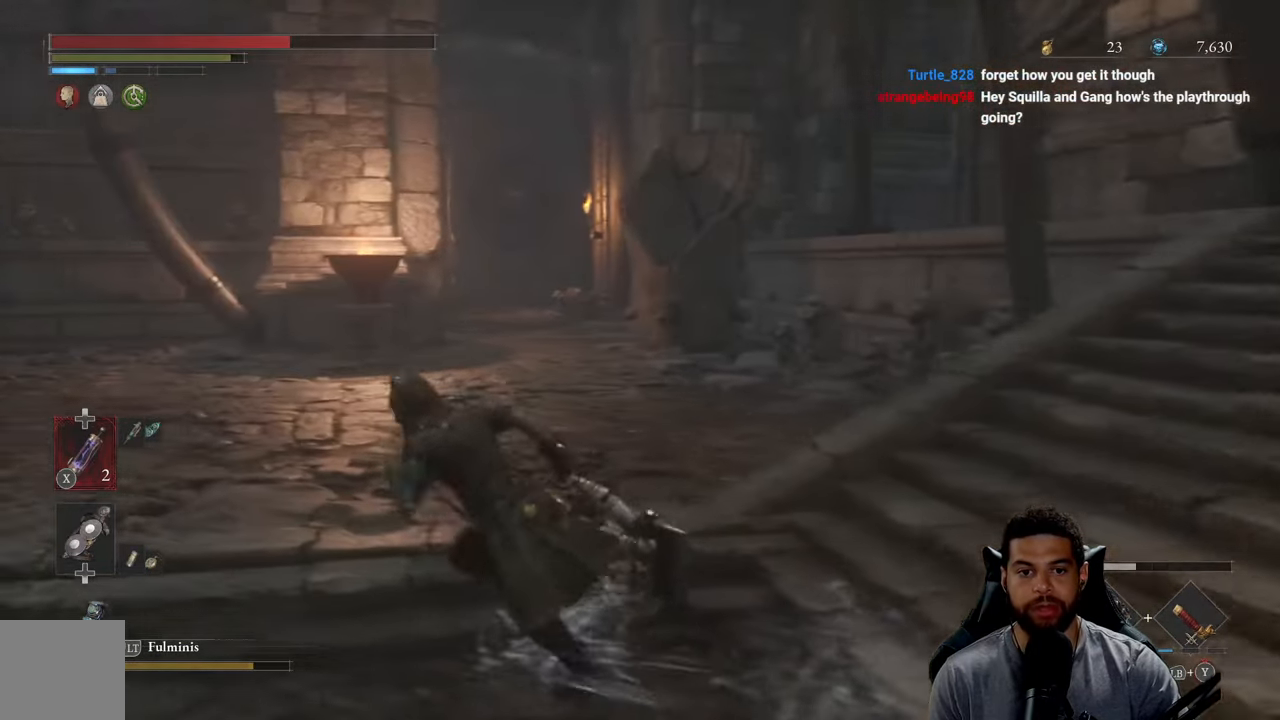
{"buttons": ["B"], "left_stick": "up", "right_stick": "center", "events": [[333, "left_stick", "up"]]}
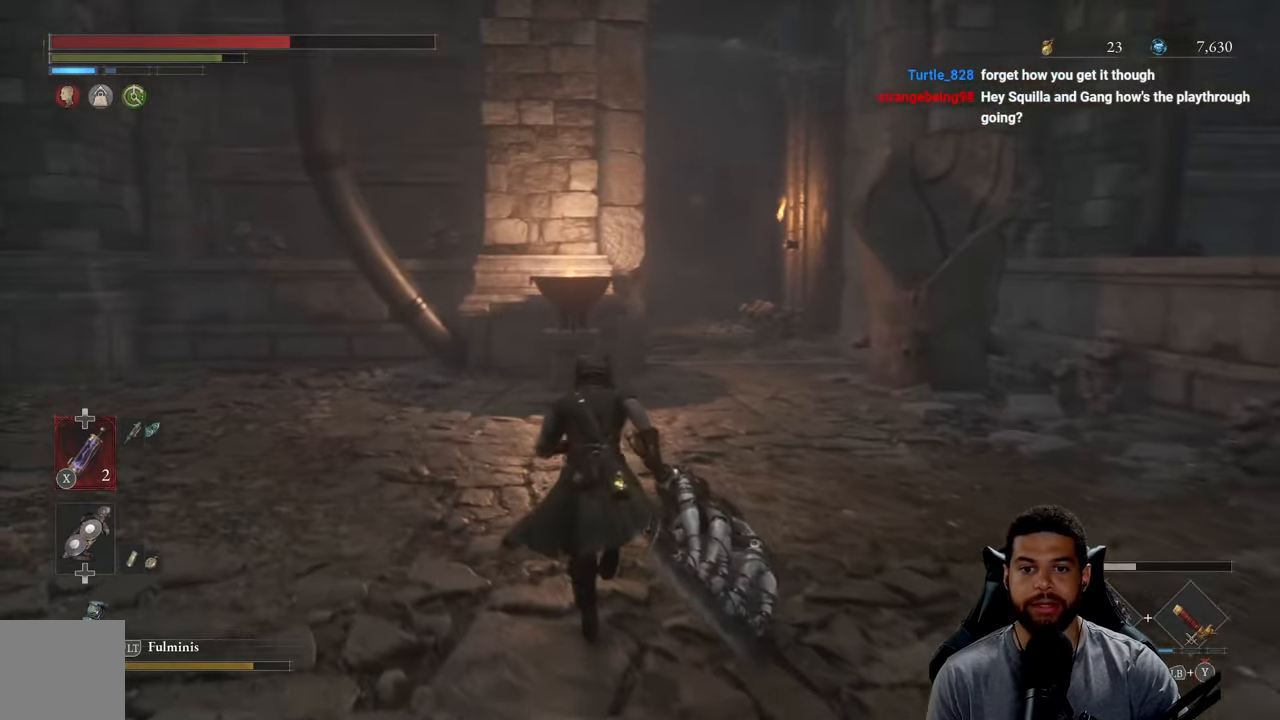
{"buttons": ["B"], "left_stick": "up", "right_stick": "left", "events": [[417, "right_stick", "left"]]}
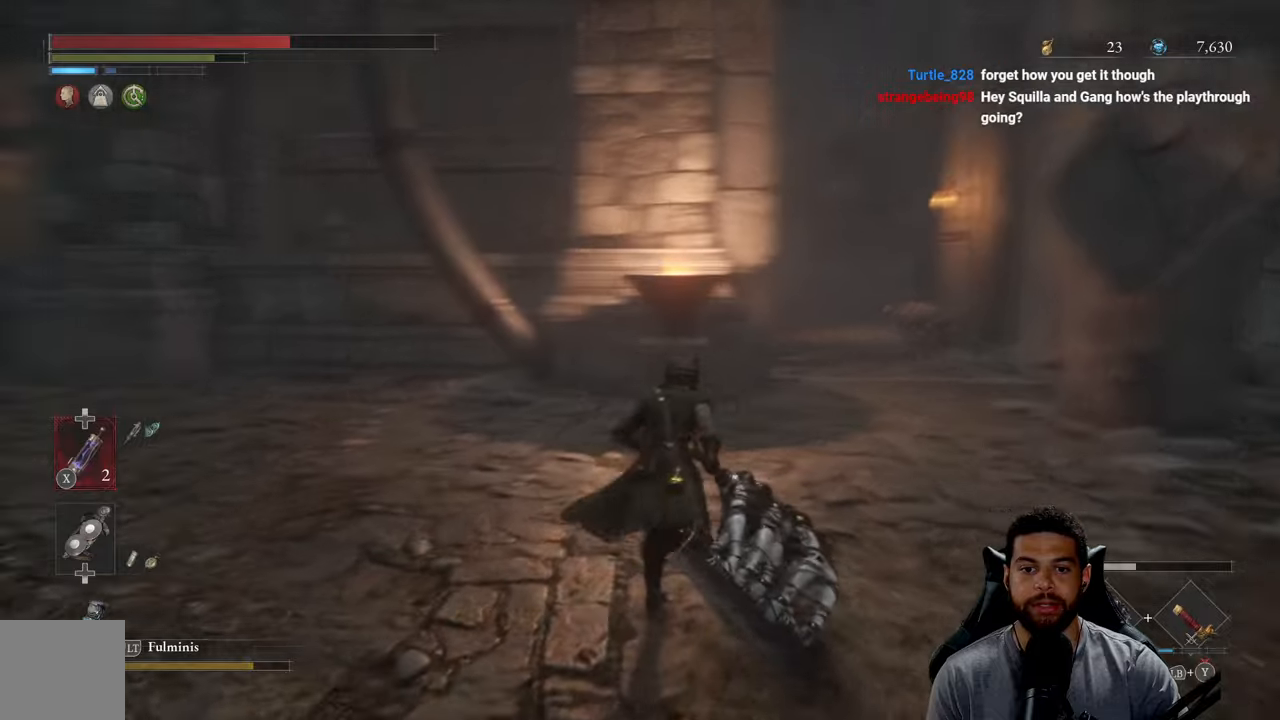
{"buttons": ["B"], "left_stick": "down-right", "right_stick": "left", "events": [[50, "left_stick", "up-right"], [167, "left_stick", "right"], [317, "left_stick", "down-right"]]}
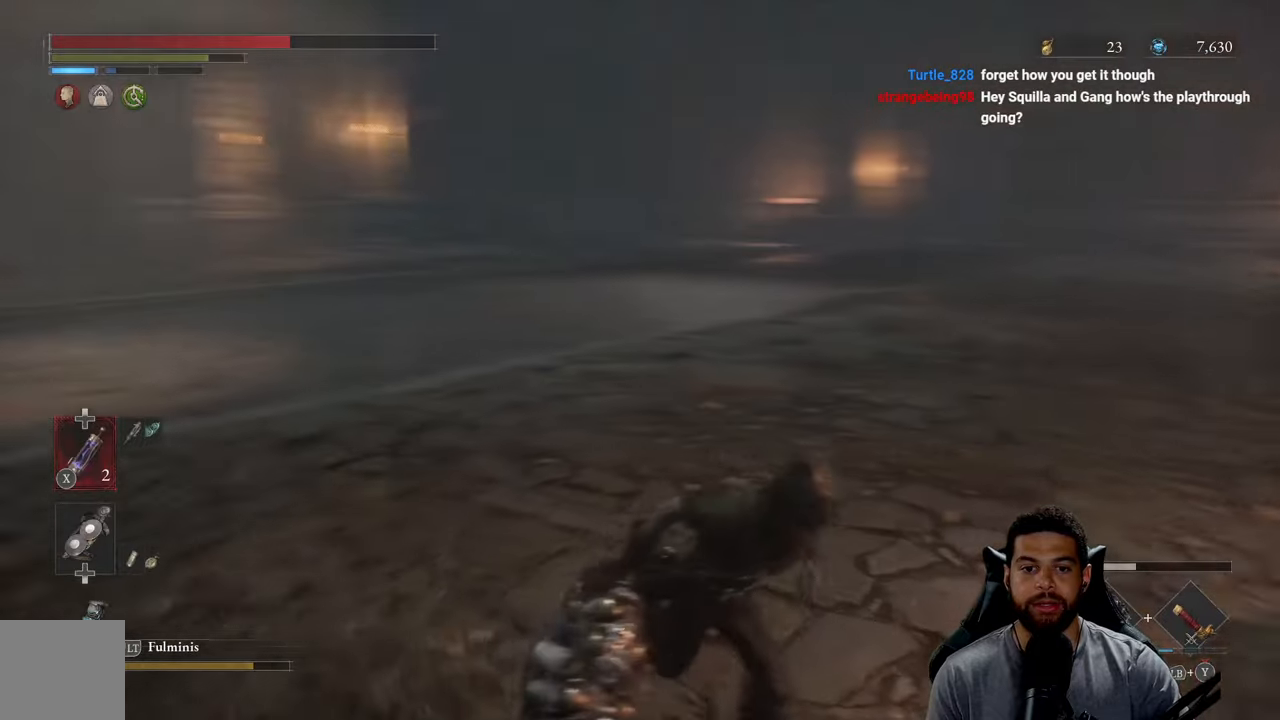
{"buttons": ["B"], "left_stick": "down", "right_stick": "center", "events": [[50, "right_stick", "center"], [300, "left_stick", "down"]]}
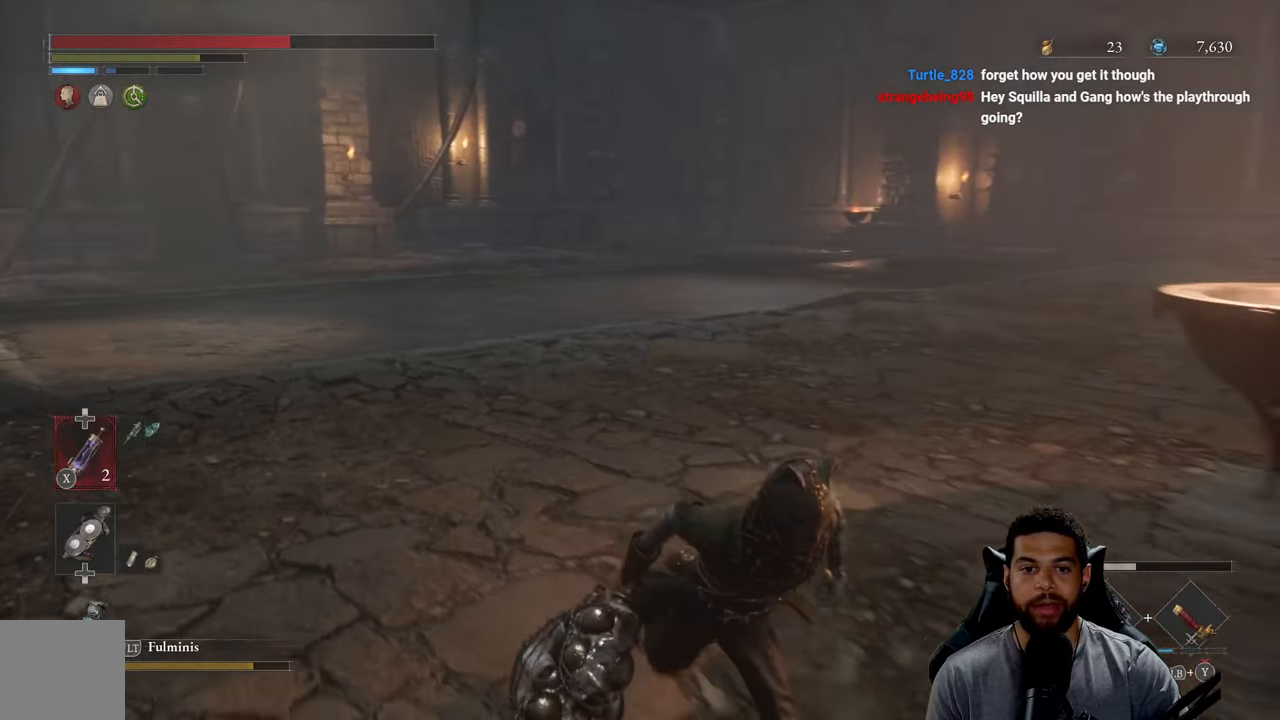
{"buttons": [], "left_stick": "down", "right_stick": "center", "events": [[33, "right_stick", "up"], [183, "right_stick", "center"], [383, "B", "up"]]}
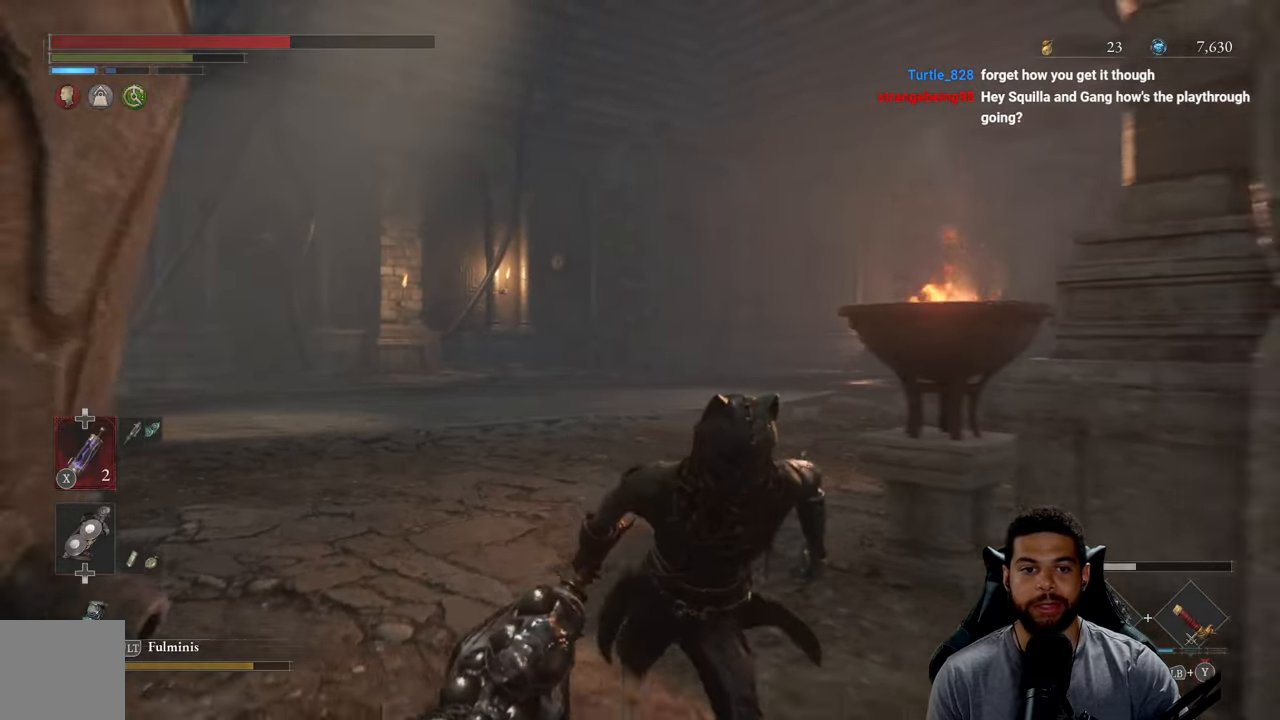
{"buttons": [], "left_stick": "right", "right_stick": "right", "events": [[133, "left_stick", "down-right"], [167, "right_stick", "right"], [400, "left_stick", "right"]]}
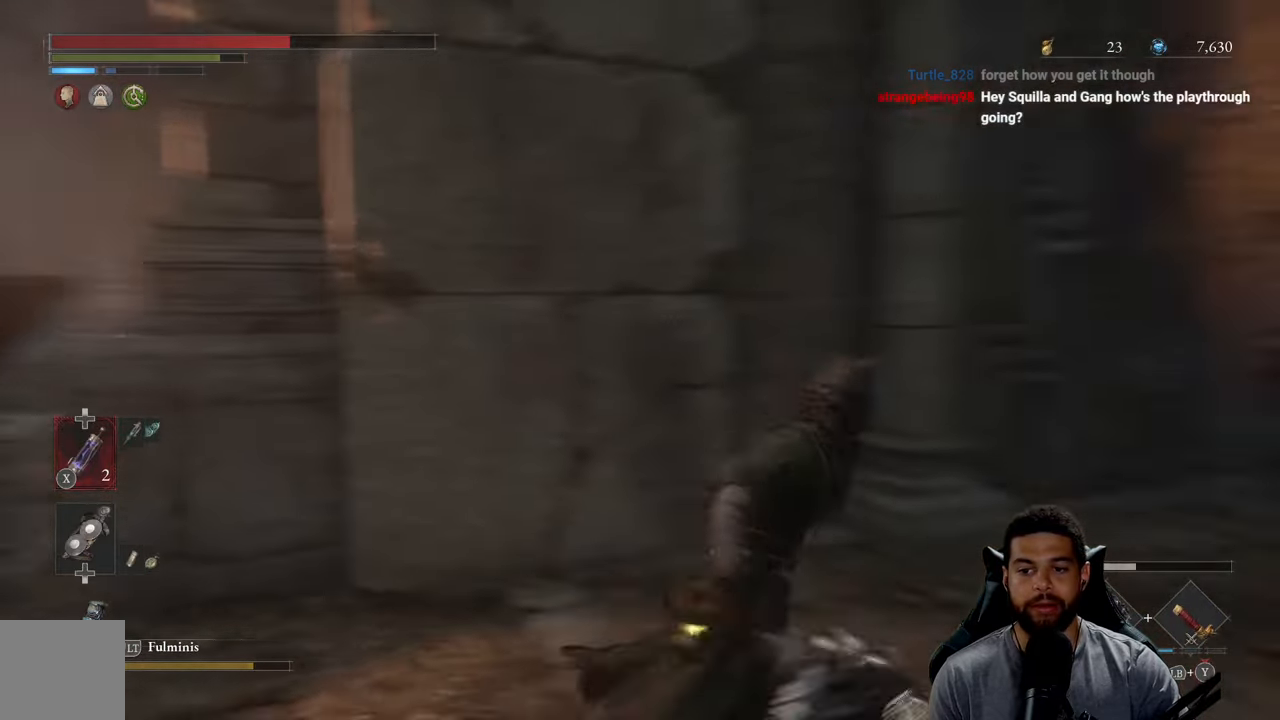
{"buttons": ["B"], "left_stick": "up", "right_stick": "center", "events": [[17, "left_stick", "up-right"], [217, "right_stick", "center"], [233, "left_stick", "up"], [333, "B", "down"]]}
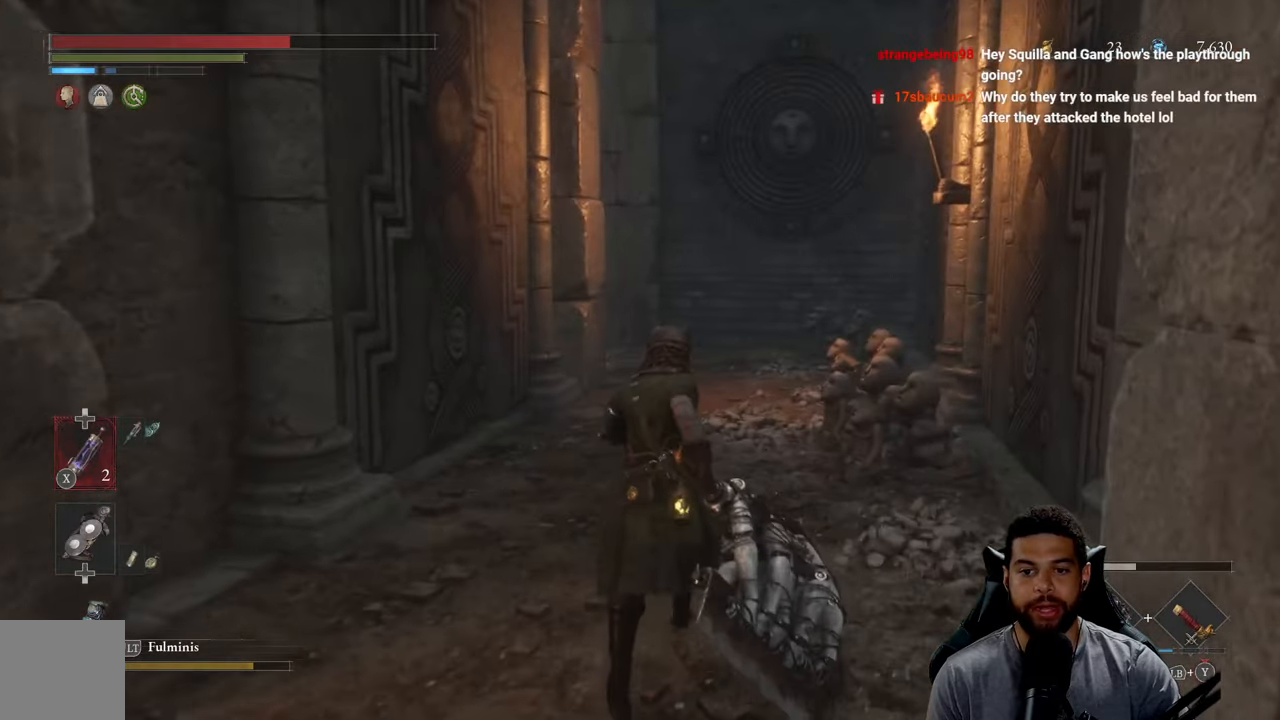
{"buttons": ["B"], "left_stick": "up", "right_stick": "center", "events": []}
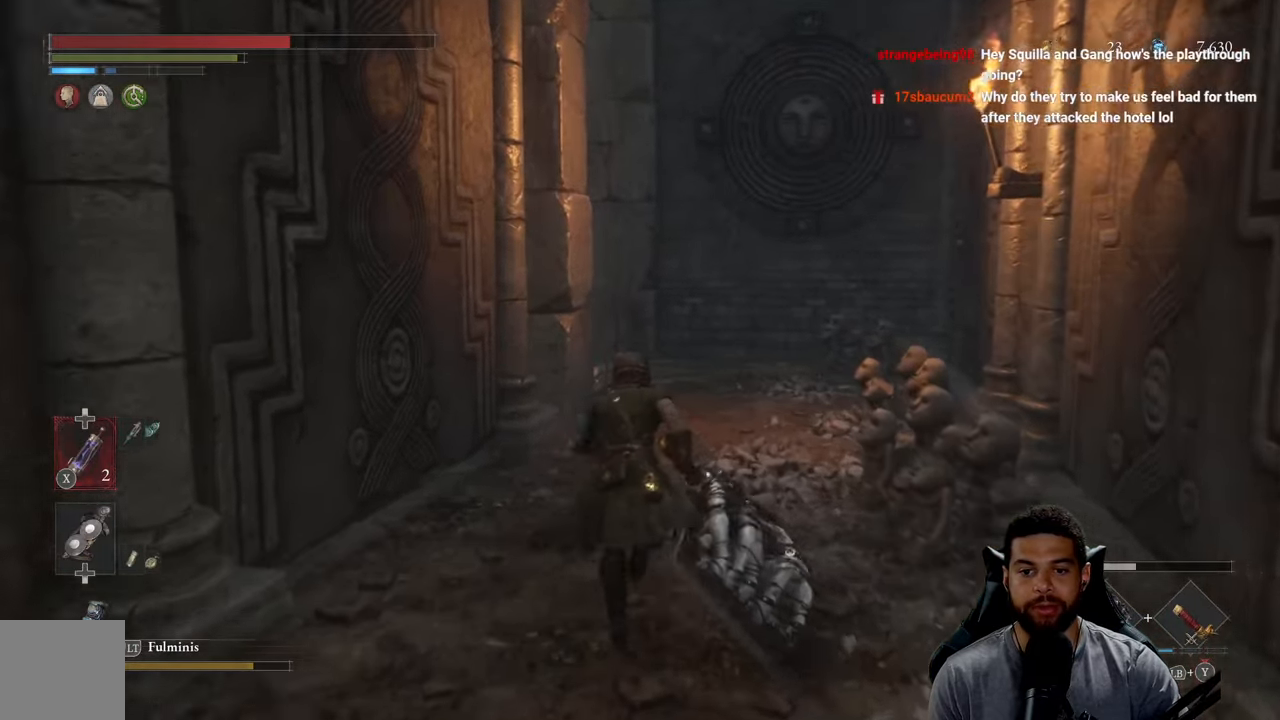
{"buttons": ["B"], "left_stick": "up", "right_stick": "center", "events": [[100, "right_stick", "down-right"], [233, "right_stick", "center"]]}
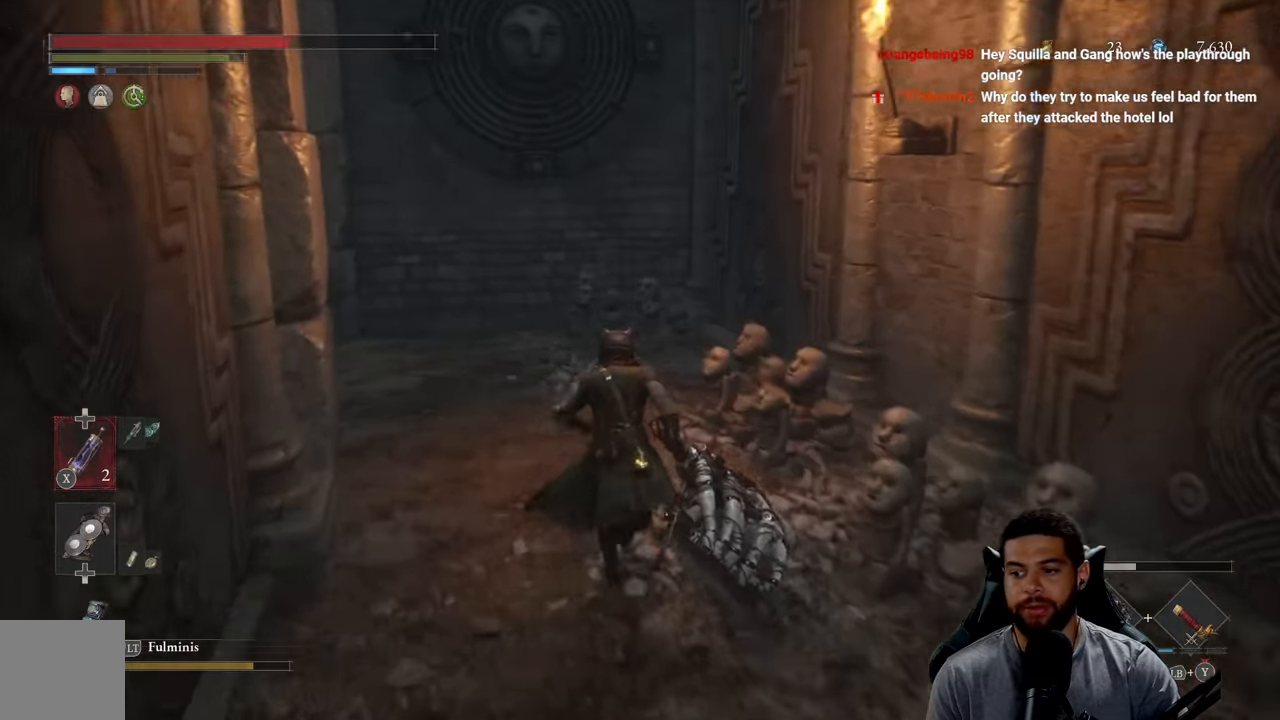
{"buttons": [], "left_stick": "up", "right_stick": "center", "events": [[83, "B", "up"], [200, "right_stick", "left"], [400, "right_stick", "center"]]}
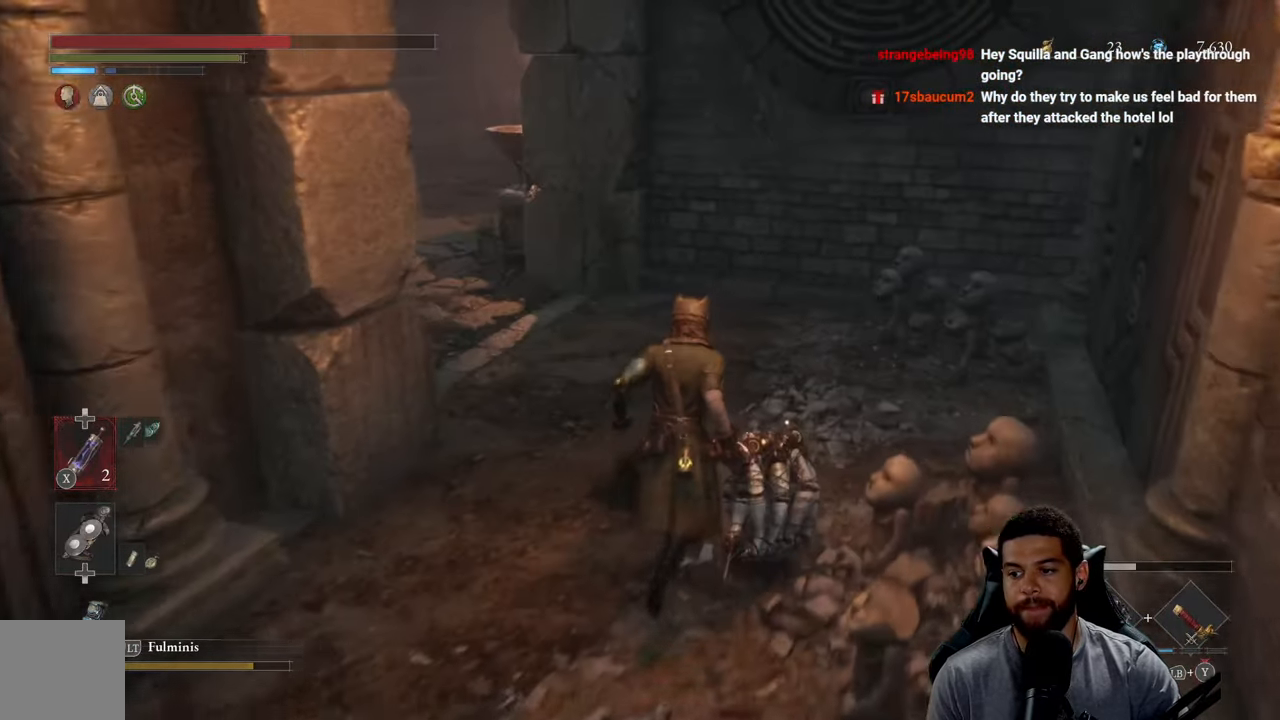
{"buttons": [], "left_stick": "up-right", "right_stick": "up-left", "events": [[83, "right_stick", "left"], [200, "left_stick", "up-right"], [233, "right_stick", "up-left"]]}
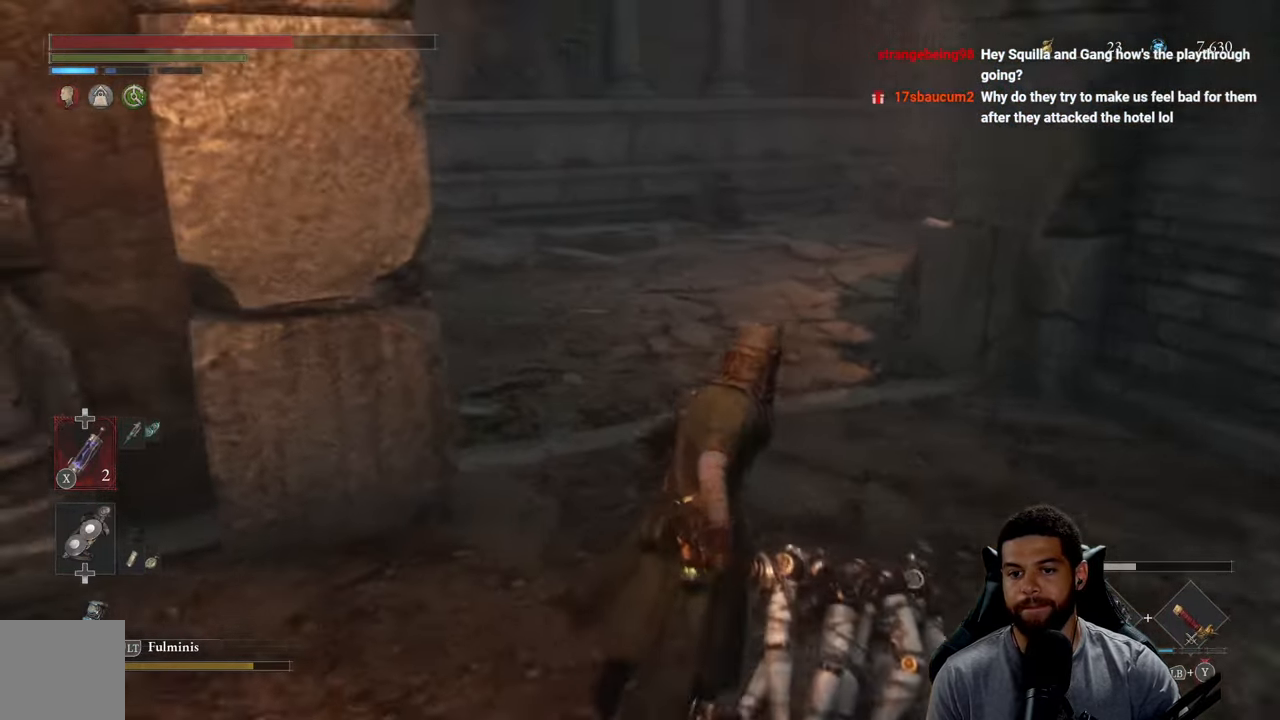
{"buttons": ["B"], "left_stick": "up", "right_stick": "center", "events": [[150, "right_stick", "center"], [233, "left_stick", "up"], [467, "B", "down"]]}